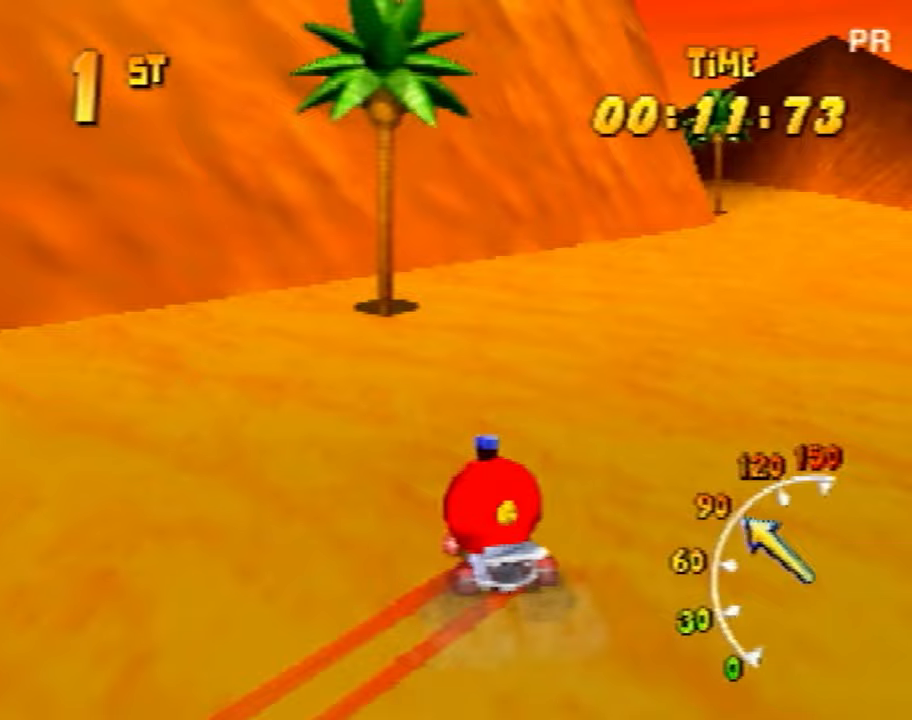
Gameplay with a controller (Nintendo layout); each line is a JSON object with the inputs held at the frame after it. "events" lists button and stick changes between this image and that frame as [ms after this image, input, new state], when the widget could be followed in between. Not read: L3 R3 Z.
{"buttons": [], "left_stick": "right", "events": [[67, "A", "down"], [133, "A", "up"], [167, "left_stick", "center"], [234, "A", "down"], [267, "left_stick", "right"], [300, "A", "up"], [367, "A", "down"], [467, "A", "up"]]}
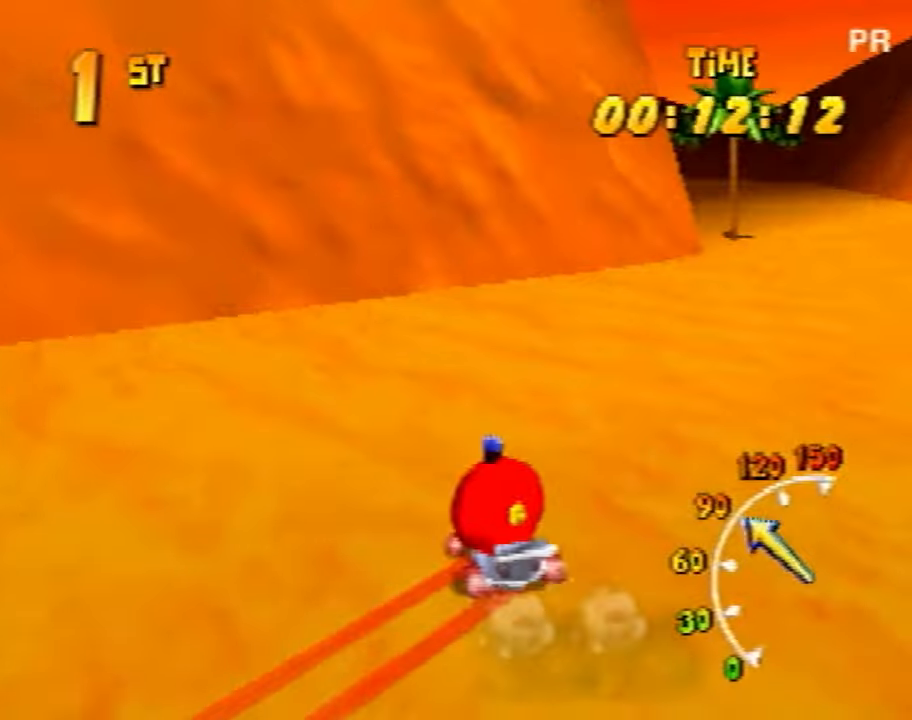
{"buttons": [], "left_stick": "right", "events": [[66, "A", "down"], [166, "A", "up"], [266, "A", "down"], [300, "A", "up"], [467, "A", "down"], [500, "A", "up"]]}
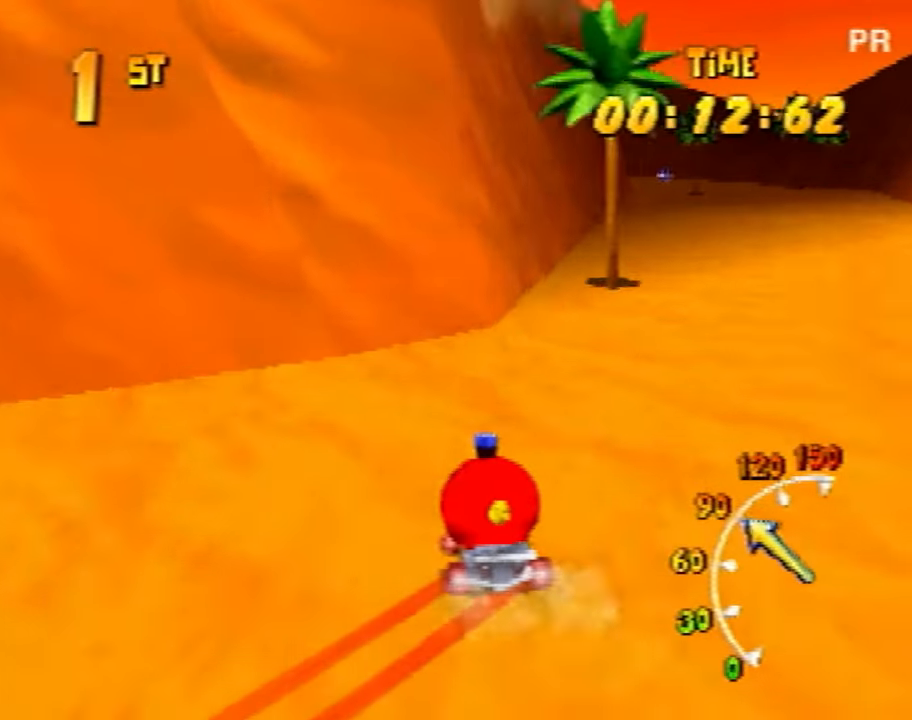
{"buttons": ["A"], "left_stick": "right", "events": [[133, "A", "down"], [234, "A", "up"], [300, "A", "down"], [367, "A", "up"], [367, "left_stick", "center"], [501, "A", "down"], [501, "left_stick", "right"]]}
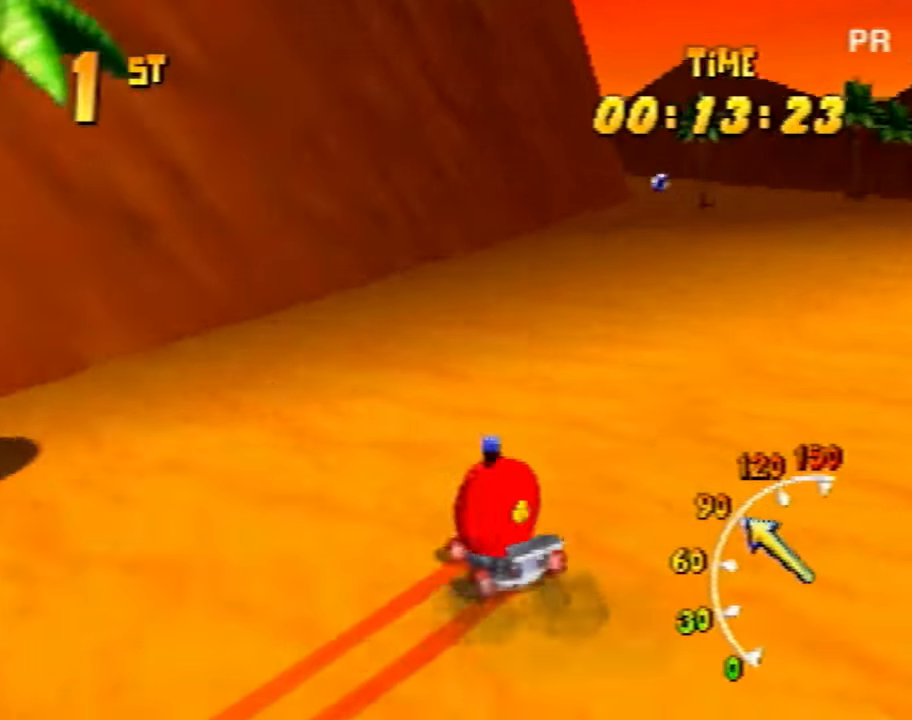
{"buttons": [], "left_stick": "right", "events": [[66, "A", "up"], [133, "A", "down"], [233, "A", "up"], [300, "A", "down"], [433, "A", "up"]]}
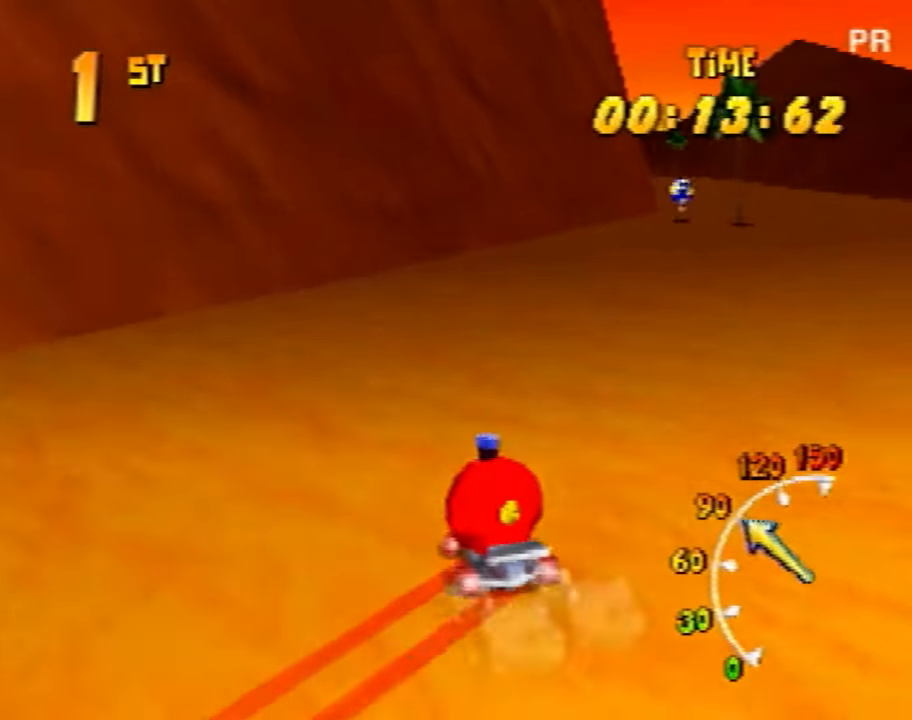
{"buttons": [], "left_stick": "right", "events": [[66, "A", "down"], [166, "A", "up"], [267, "A", "down"], [300, "A", "up"], [400, "A", "down"], [500, "A", "up"]]}